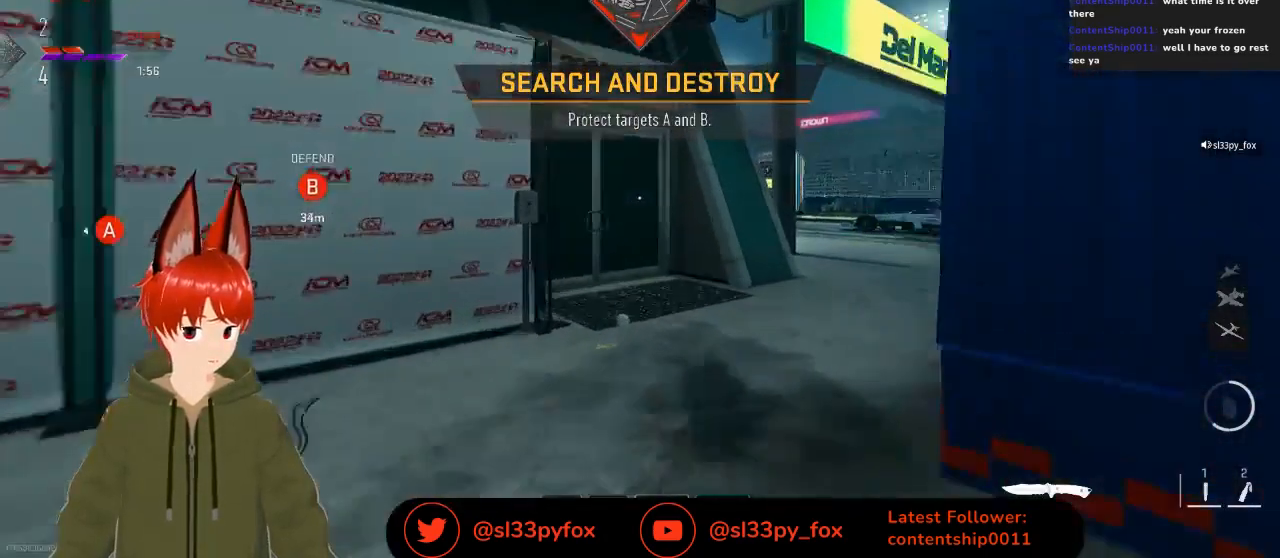
Gameplay with a controller (Xbox layout); each line is a JSON object with the inputs held at the frame after it. "events" lists button and stick changes between this image and that frame as [ms after this image, input, new state], when the widget could be followed in between.
{"buttons": [], "left_stick": "up", "right_stick": "center", "events": []}
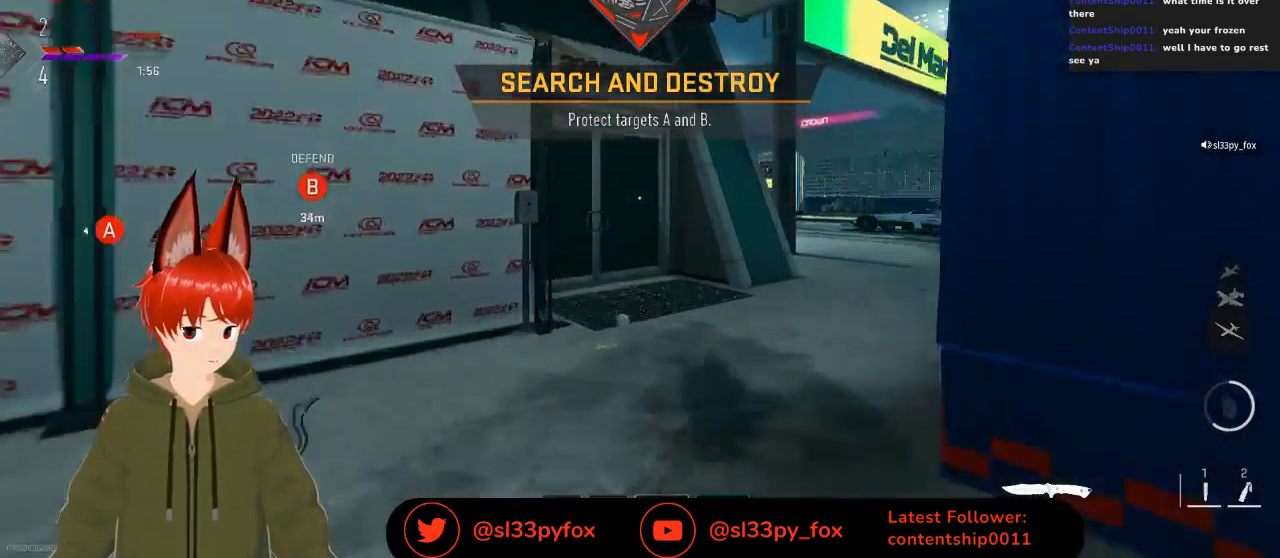
{"buttons": [], "left_stick": "up", "right_stick": "center", "events": []}
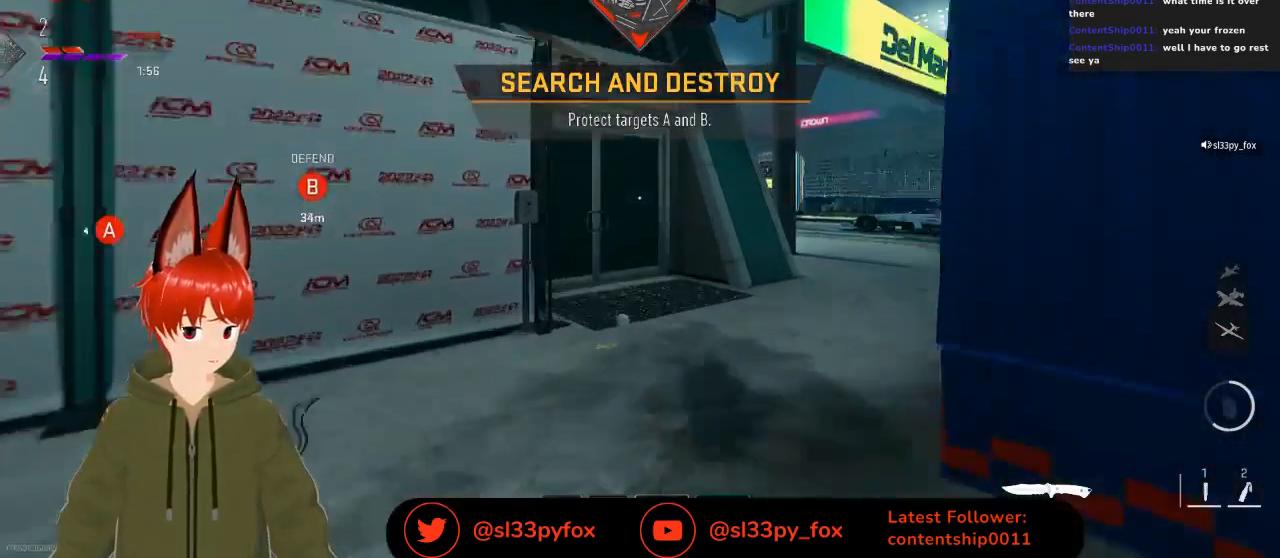
{"buttons": [], "left_stick": "up", "right_stick": "center", "events": []}
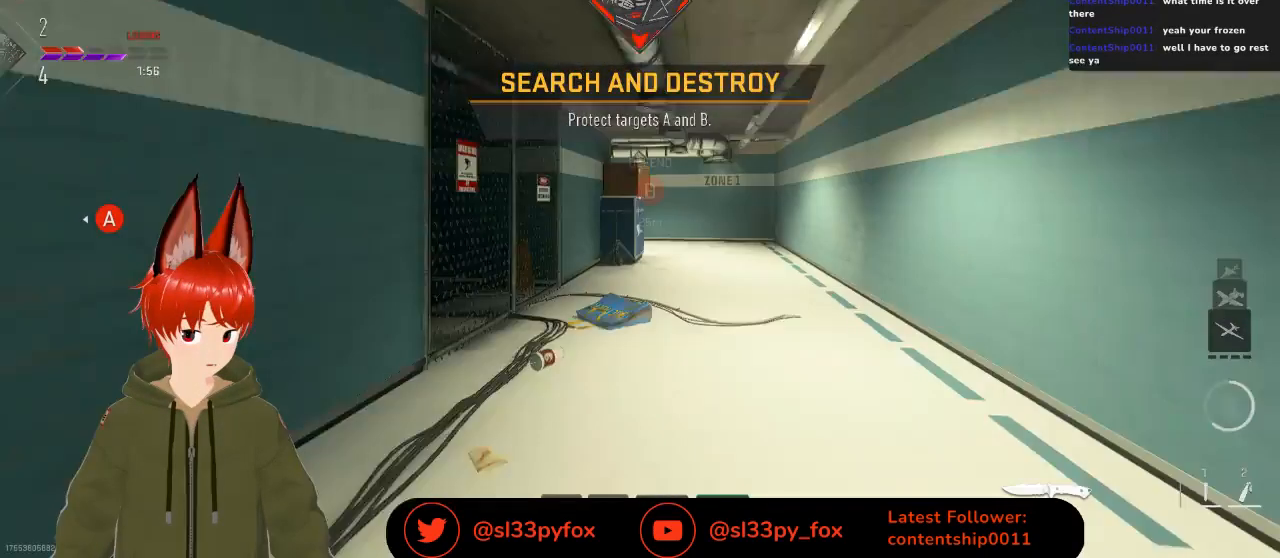
{"buttons": [], "left_stick": "up", "right_stick": "center", "events": []}
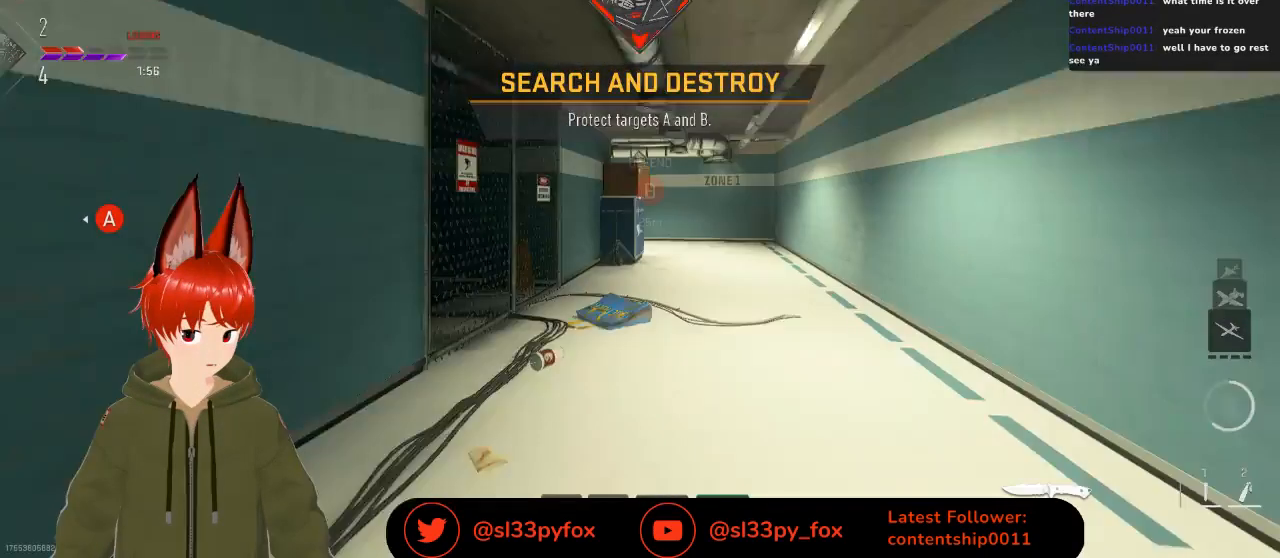
{"buttons": [], "left_stick": "up", "right_stick": "center", "events": []}
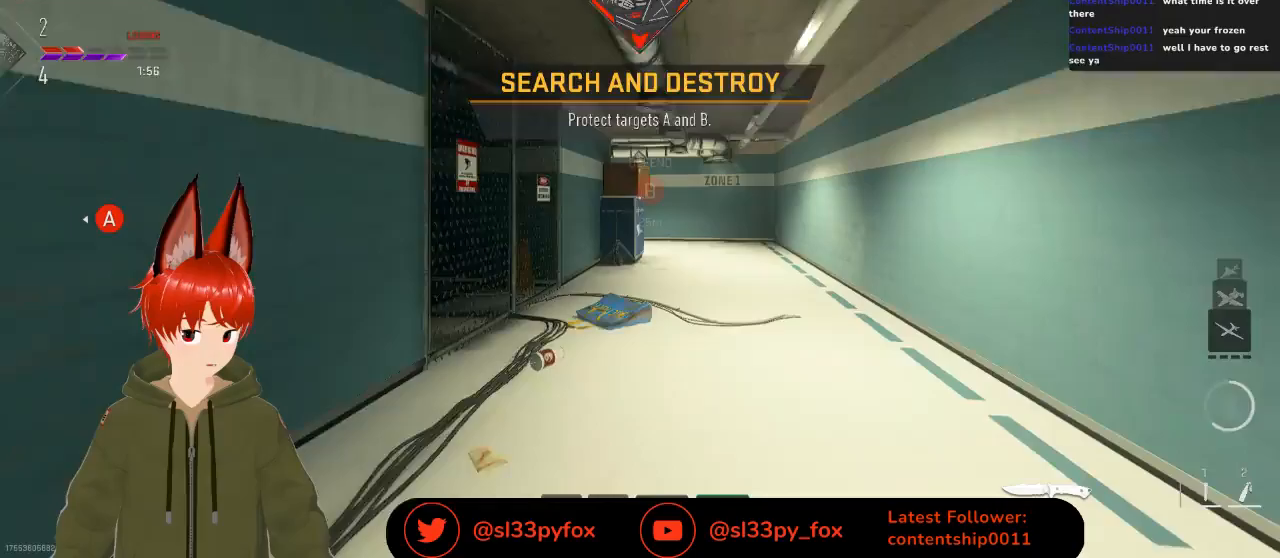
{"buttons": [], "left_stick": "up", "right_stick": "center", "events": []}
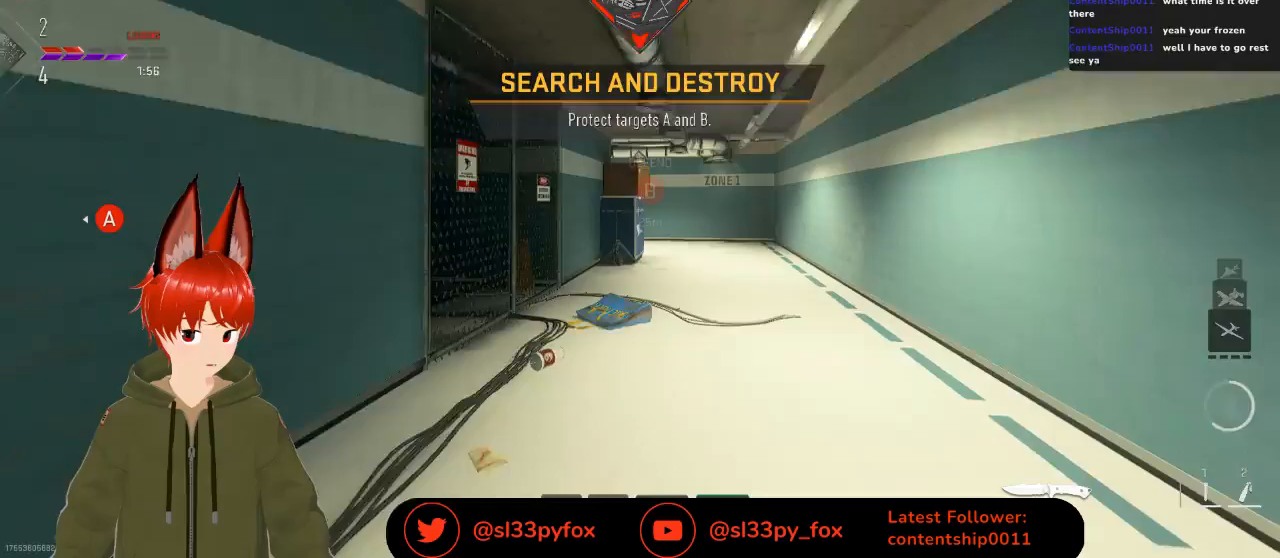
{"buttons": [], "left_stick": "right", "right_stick": "right", "events": [[67, "left_stick", "up-left"], [200, "right_stick", "right"], [233, "left_stick", "left"], [333, "right_stick", "center"], [400, "left_stick", "down-right"], [500, "left_stick", "right"], [500, "right_stick", "right"]]}
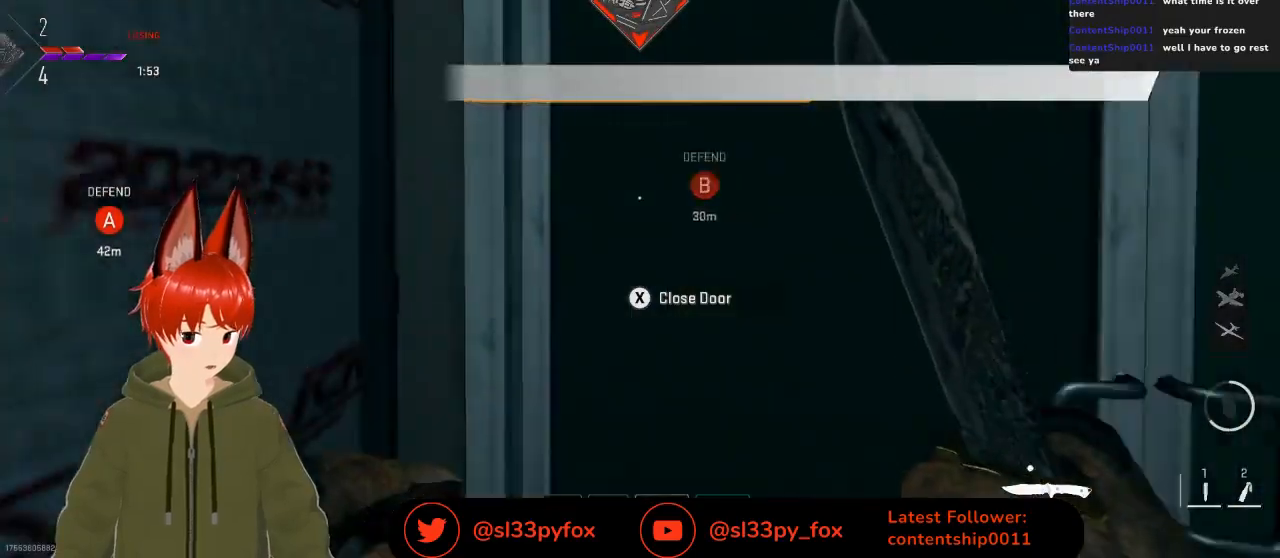
{"buttons": [], "left_stick": "center", "right_stick": "center", "events": [[133, "left_stick", "up-right"], [133, "right_stick", "center"], [500, "left_stick", "center"]]}
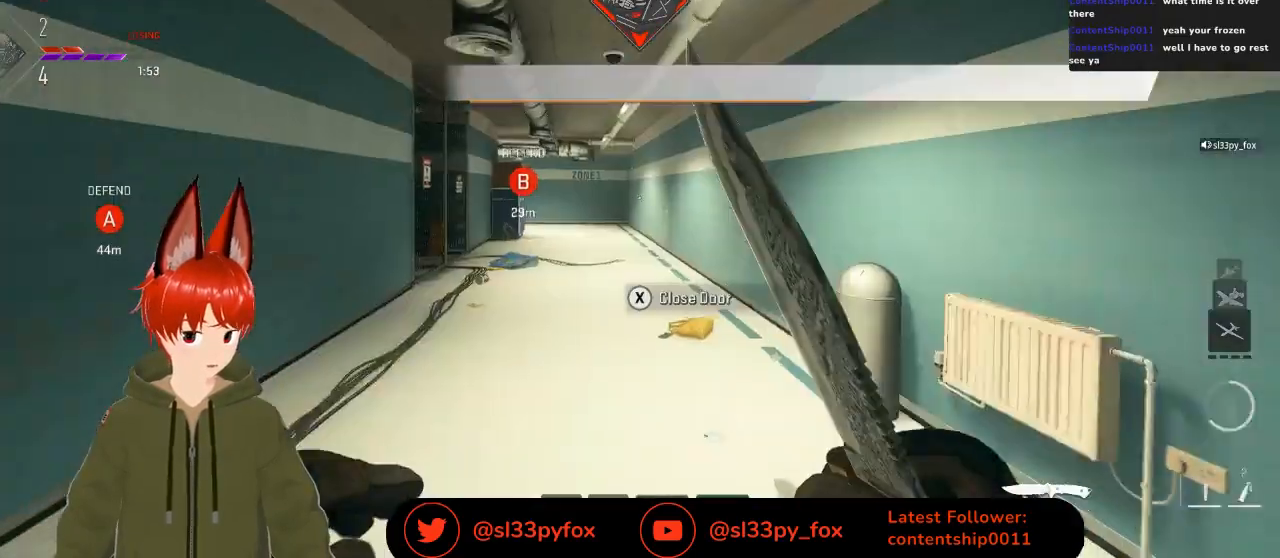
{"buttons": [], "left_stick": "up-right", "right_stick": "center", "events": [[33, "left_stick", "down-left"], [333, "left_stick", "right"], [400, "left_stick", "up-right"]]}
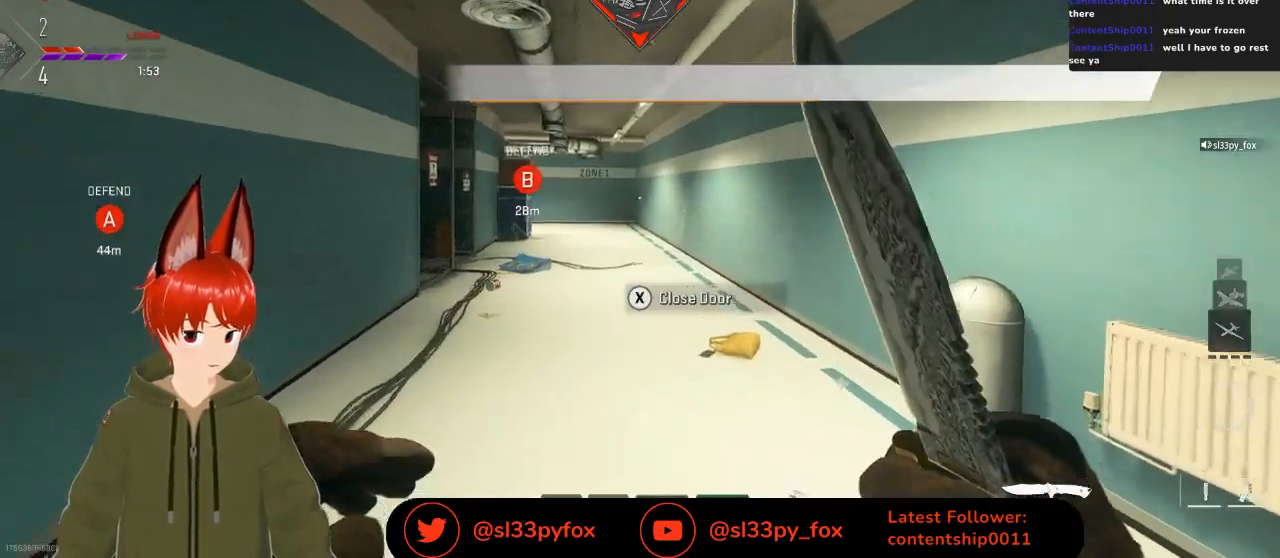
{"buttons": [], "left_stick": "center", "right_stick": "center", "events": [[67, "left_stick", "center"], [133, "left_stick", "down"], [133, "right_stick", "right"], [400, "left_stick", "center"], [467, "right_stick", "center"]]}
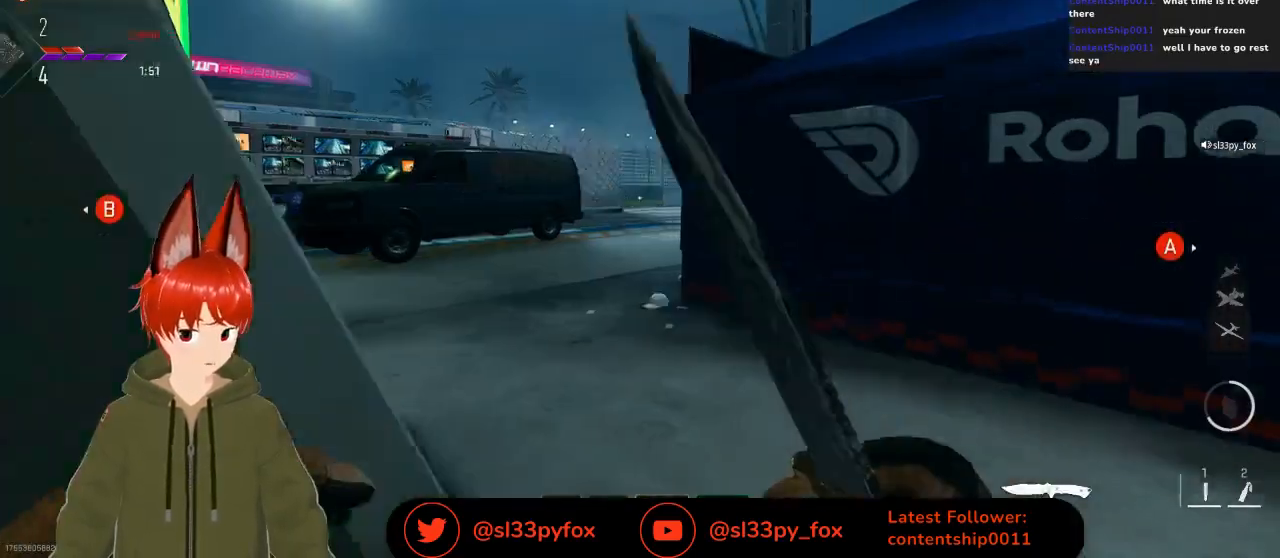
{"buttons": [], "left_stick": "up", "right_stick": "left", "events": [[167, "left_stick", "up"], [333, "right_stick", "left"]]}
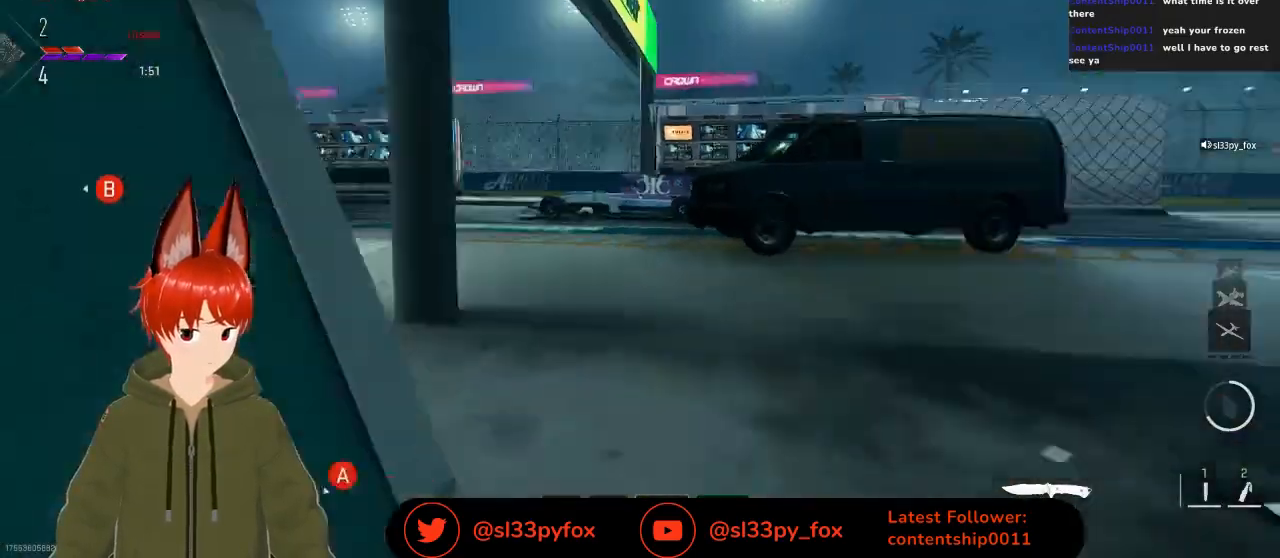
{"buttons": ["Y"], "left_stick": "up-right", "right_stick": "center", "events": [[333, "right_stick", "center"], [433, "Y", "down"], [433, "left_stick", "up-right"]]}
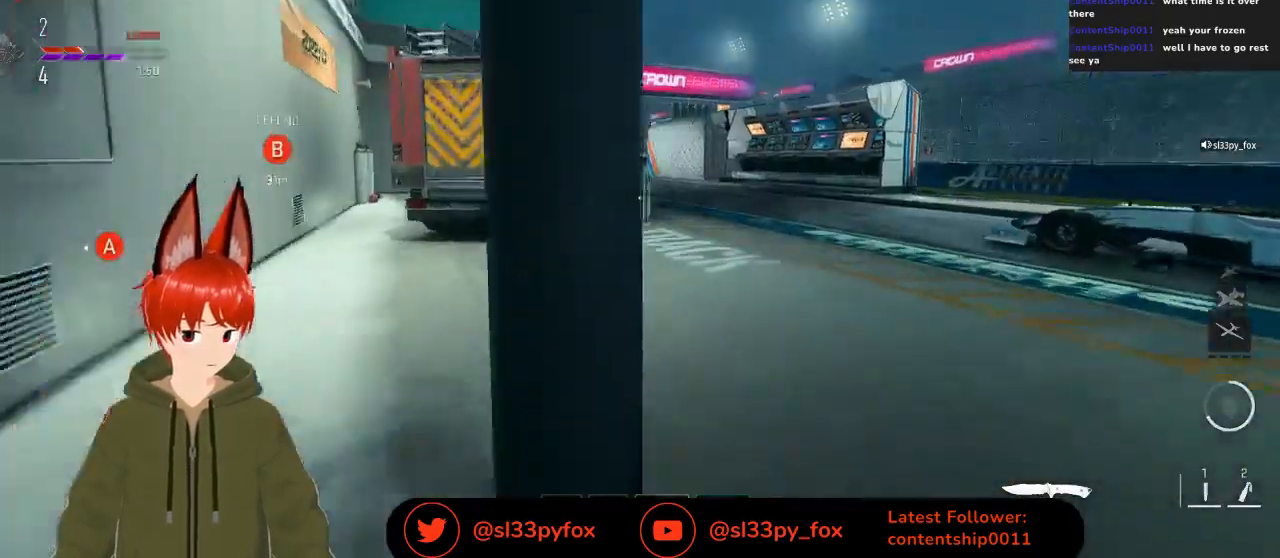
{"buttons": [], "left_stick": "up", "right_stick": "center", "events": [[33, "Y", "up"], [167, "left_stick", "up"]]}
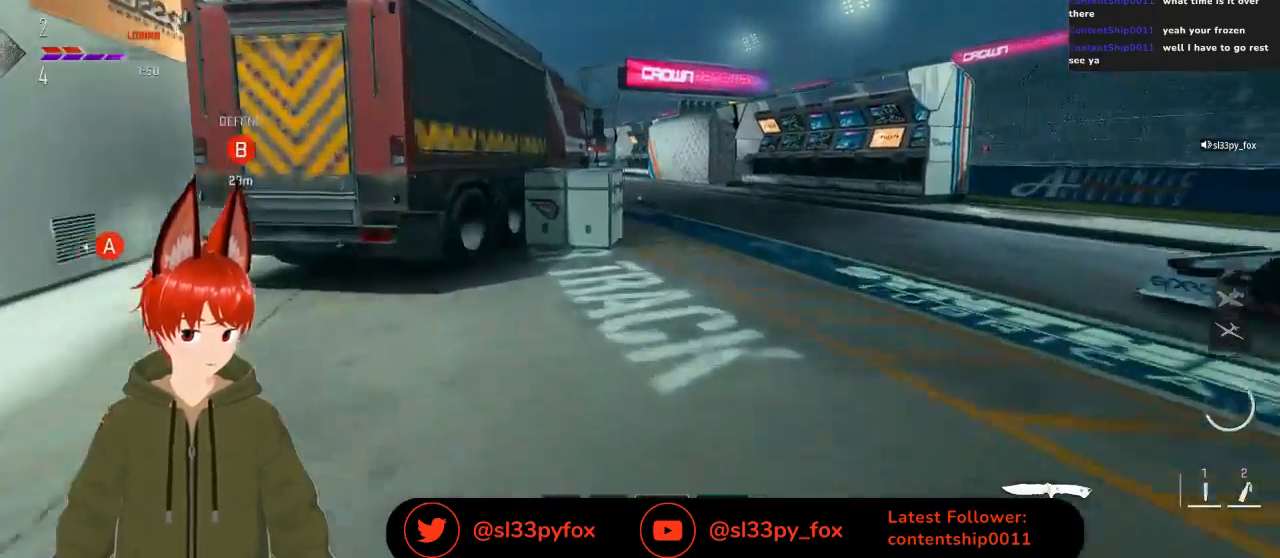
{"buttons": [], "left_stick": "up", "right_stick": "up-left", "events": [[333, "right_stick", "up-left"]]}
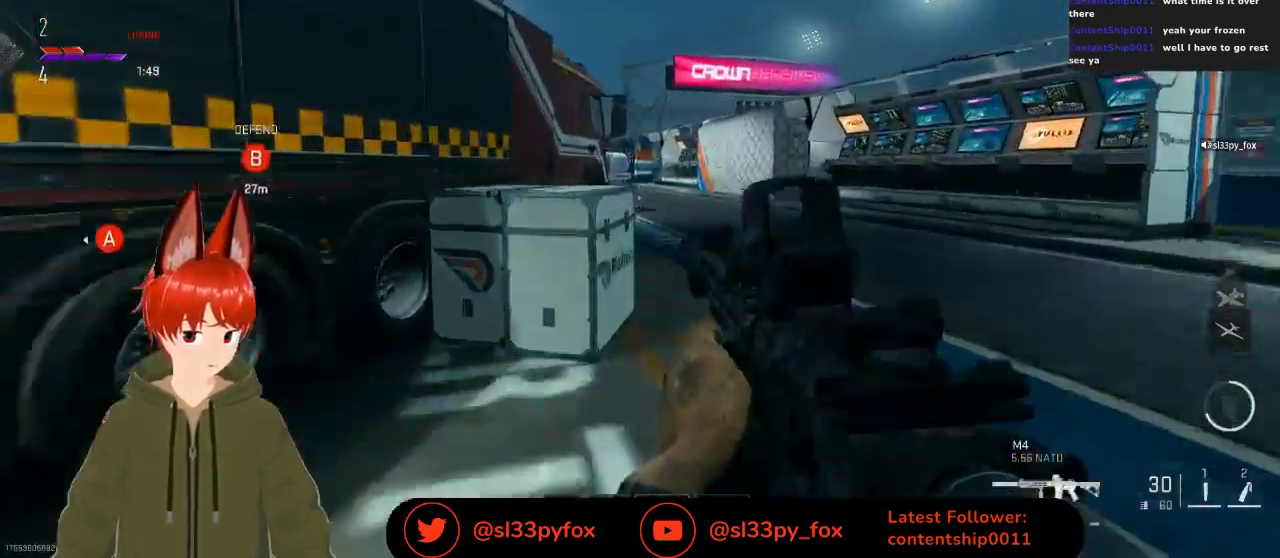
{"buttons": [], "left_stick": "up", "right_stick": "down-left", "events": [[267, "right_stick", "center"], [500, "right_stick", "down-left"]]}
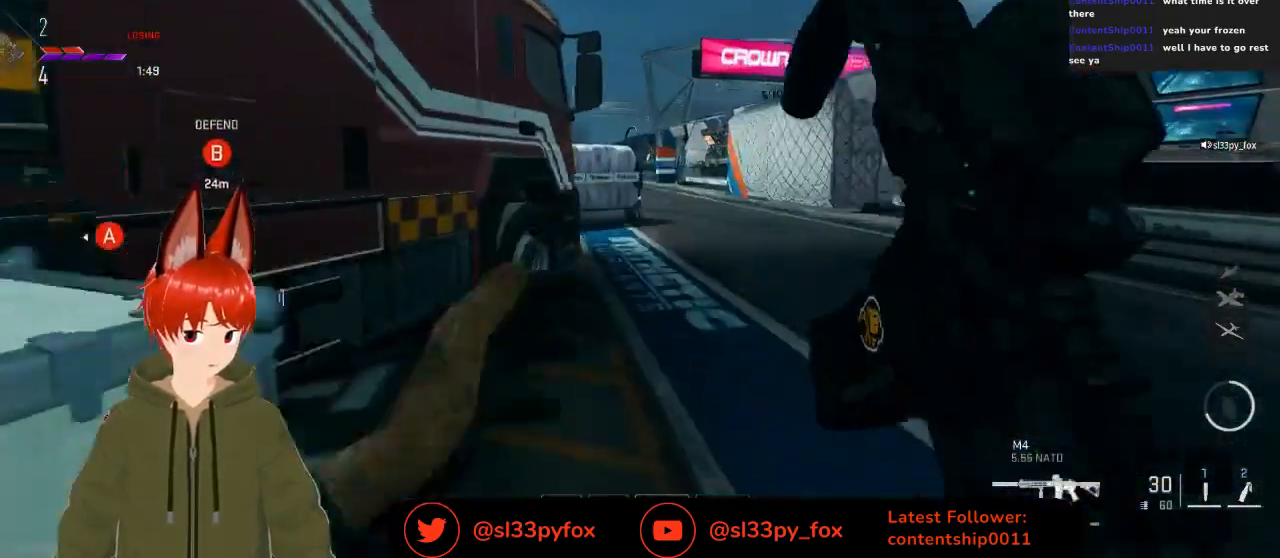
{"buttons": [], "left_stick": "up", "right_stick": "center", "events": [[167, "right_stick", "up-left"], [333, "right_stick", "center"]]}
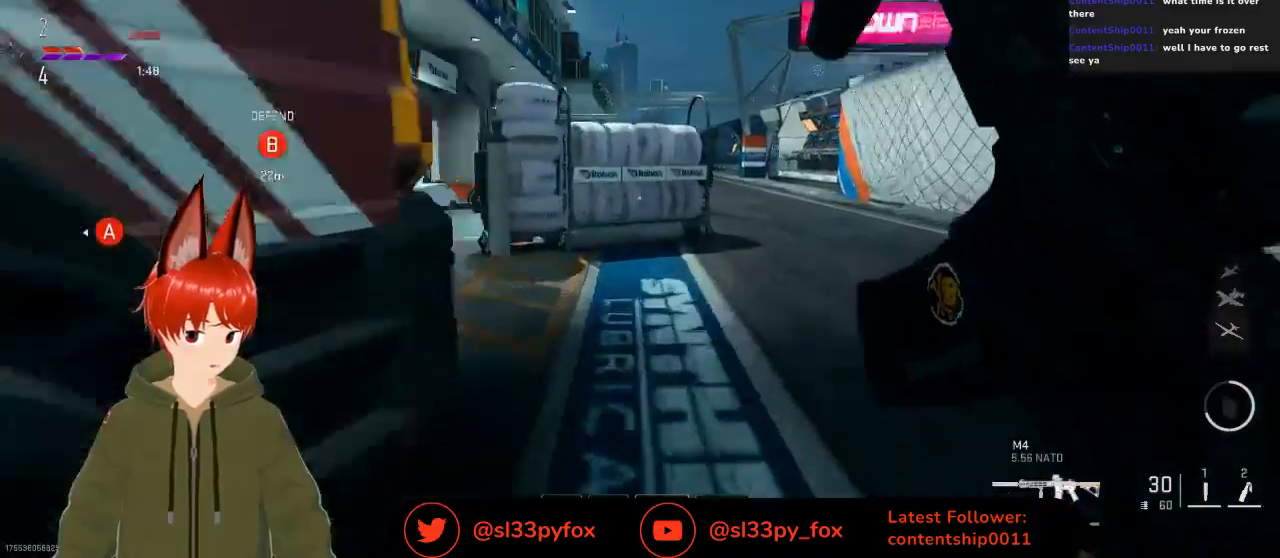
{"buttons": [], "left_stick": "left", "right_stick": "center", "events": [[200, "left_stick", "up-left"], [433, "left_stick", "left"]]}
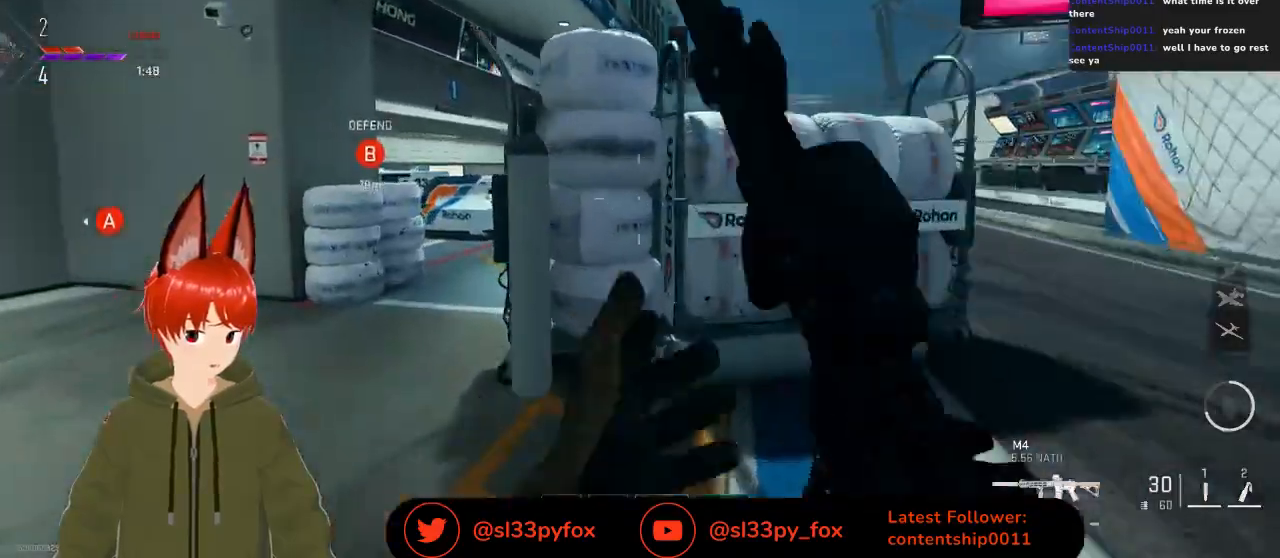
{"buttons": ["L2"], "left_stick": "up-right", "right_stick": "up-right", "events": [[267, "L2", "down"], [300, "left_stick", "up-left"], [333, "right_stick", "up-right"], [400, "left_stick", "up-right"]]}
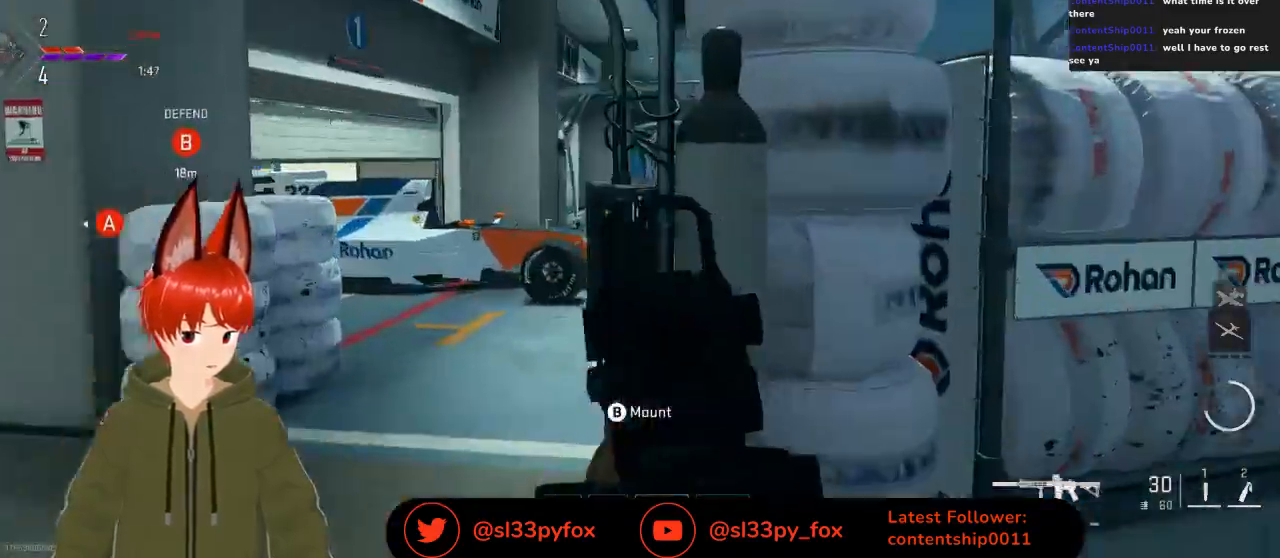
{"buttons": ["L2"], "left_stick": "up-left", "right_stick": "up-right", "events": [[133, "left_stick", "up-left"]]}
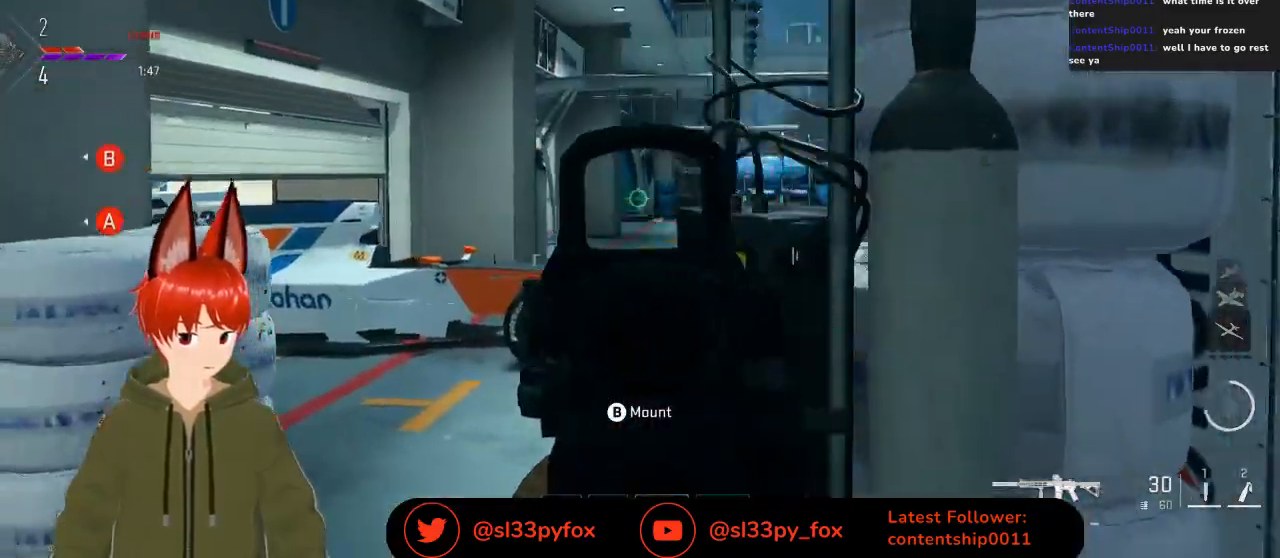
{"buttons": ["L2"], "left_stick": "up-left", "right_stick": "up-right", "events": [[67, "left_stick", "right"], [233, "left_stick", "up-left"]]}
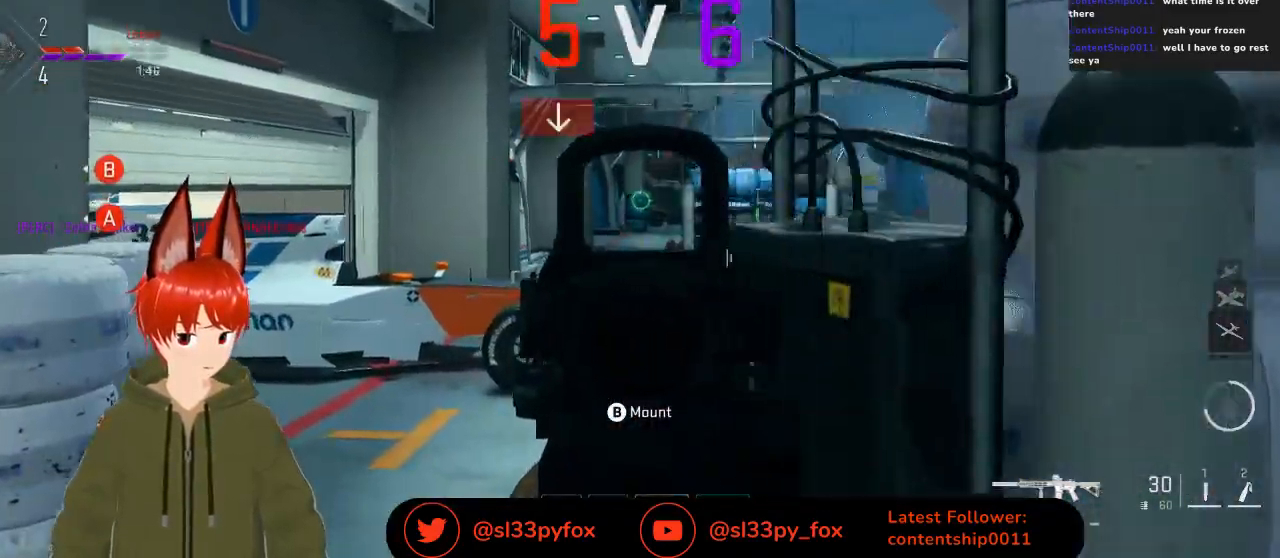
{"buttons": ["L2"], "left_stick": "up-left", "right_stick": "center", "events": [[100, "left_stick", "right"], [233, "right_stick", "center"], [333, "left_stick", "up-left"]]}
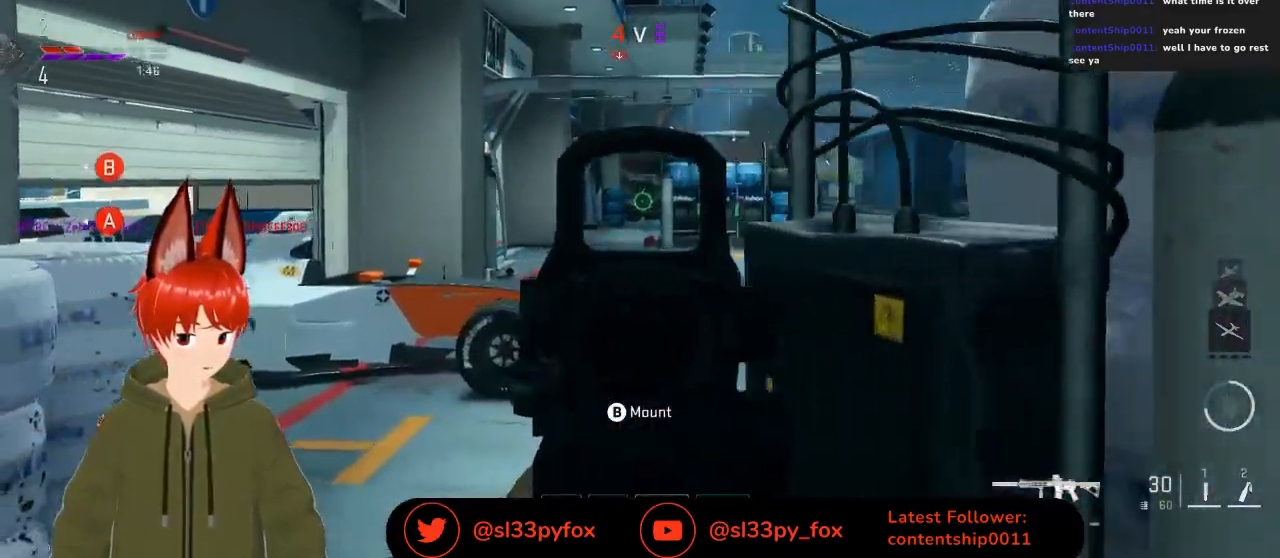
{"buttons": [], "left_stick": "up", "right_stick": "right", "events": [[133, "left_stick", "up"], [333, "L2", "up"], [433, "right_stick", "right"]]}
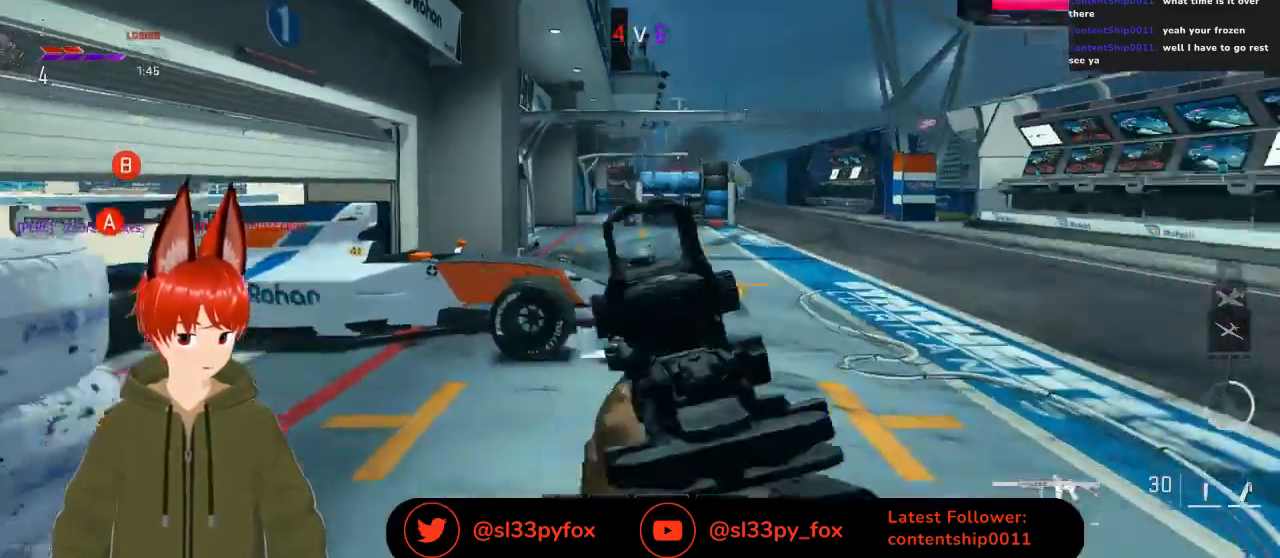
{"buttons": [], "left_stick": "up-right", "right_stick": "center", "events": [[33, "left_stick", "up-right"], [100, "right_stick", "center"]]}
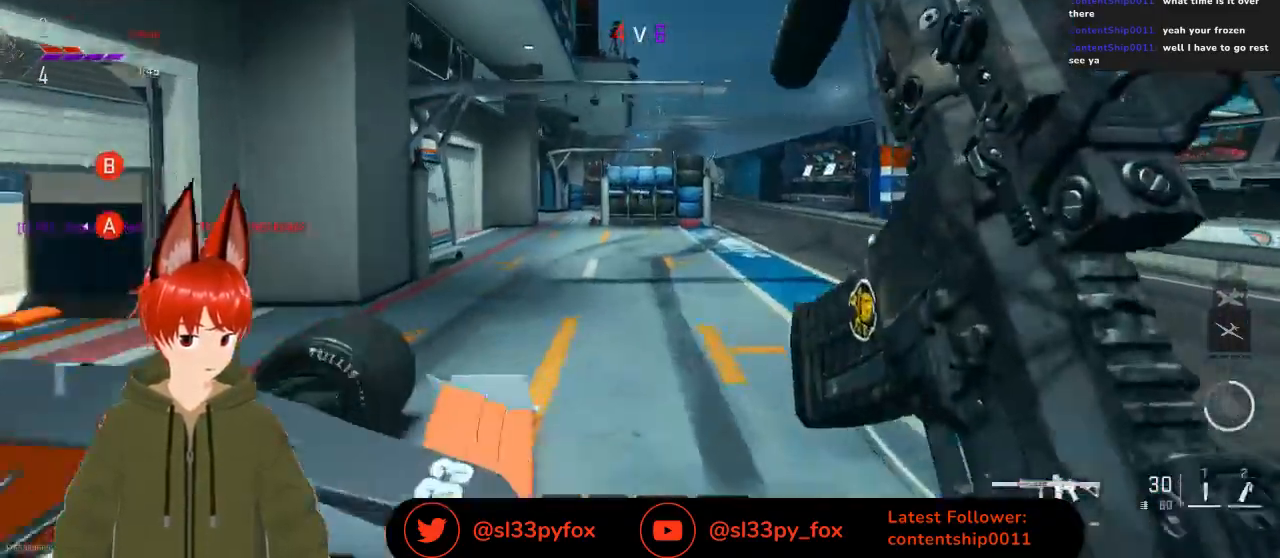
{"buttons": [], "left_stick": "up", "right_stick": "center", "events": [[100, "left_stick", "up"], [367, "R3", "down"], [467, "R3", "up"]]}
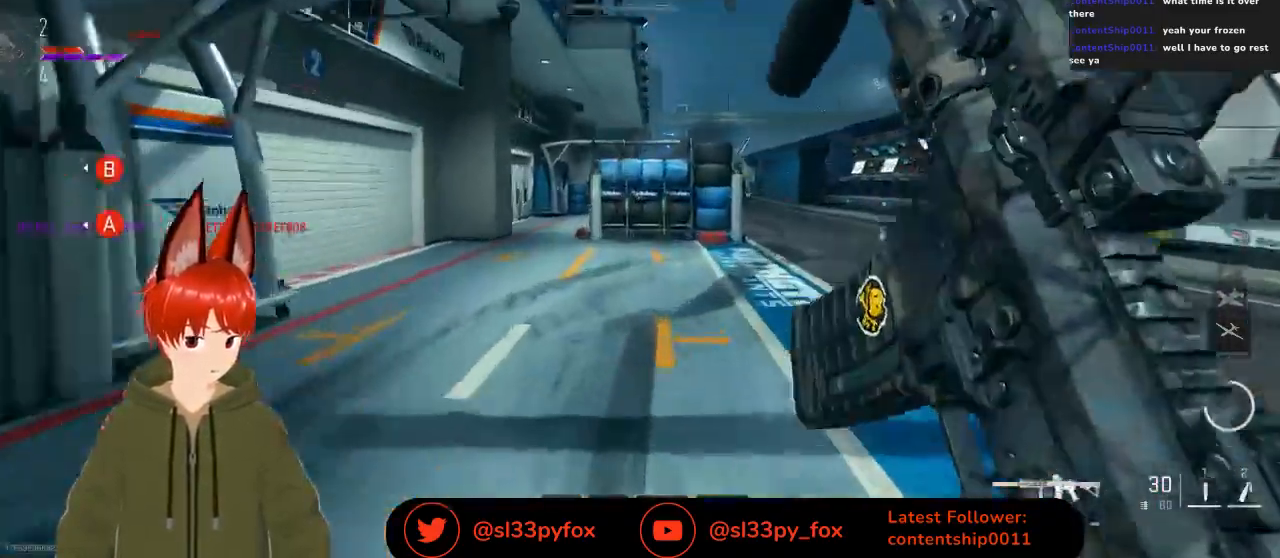
{"buttons": [], "left_stick": "up", "right_stick": "center", "events": []}
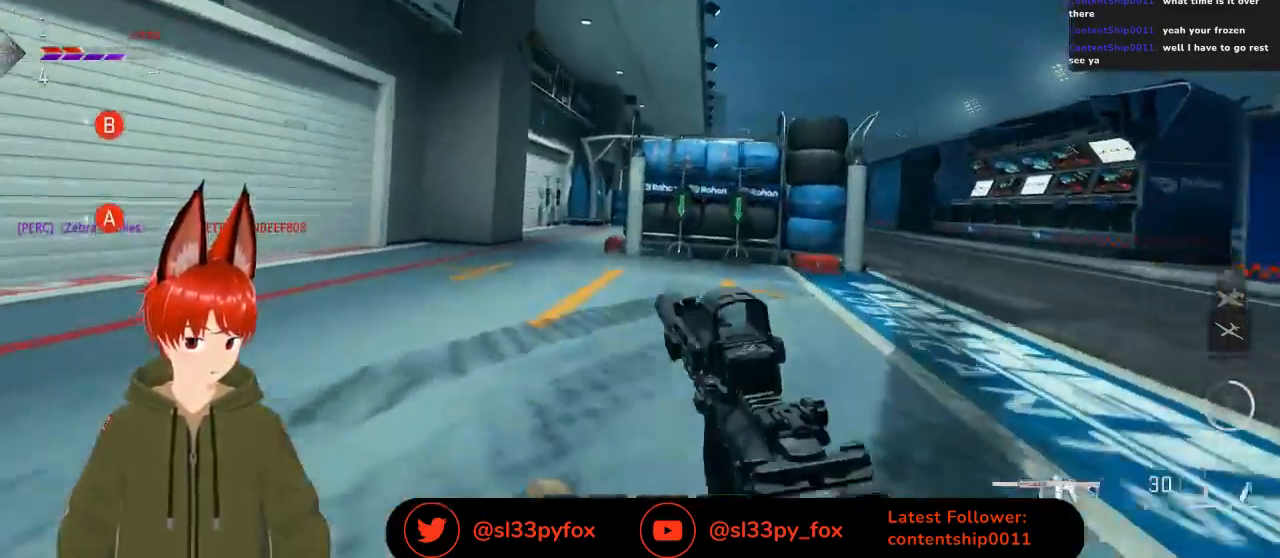
{"buttons": [], "left_stick": "up-left", "right_stick": "center", "events": [[500, "left_stick", "up-left"]]}